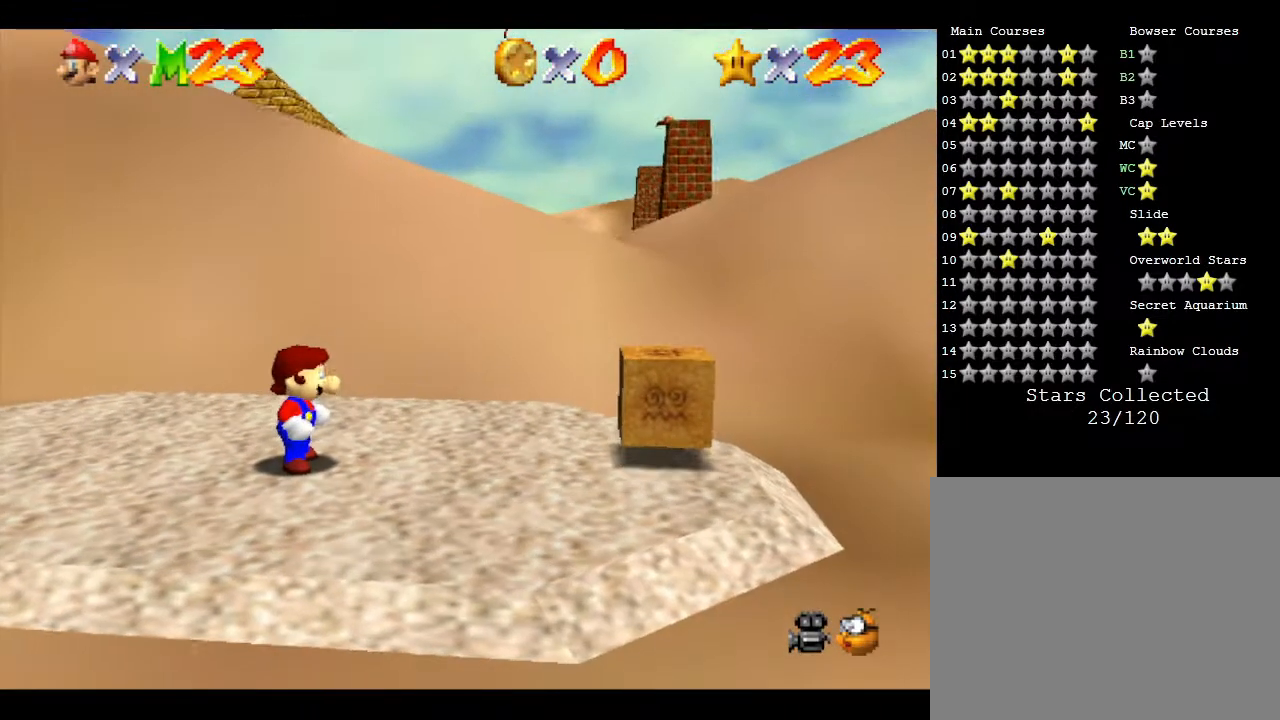
Gameplay with a controller (Nintendo layout); each line is a JSON object with the inputs held at the frame after it. "events" lists button and stick changes between this image and that frame as [ms after this image, input, new state], when the widget could be followed in between. Not read: L3 R3.
{"buttons": [], "left_stick": "down-right", "events": [[50, "left_stick", "down"], [467, "left_stick", "down-right"]]}
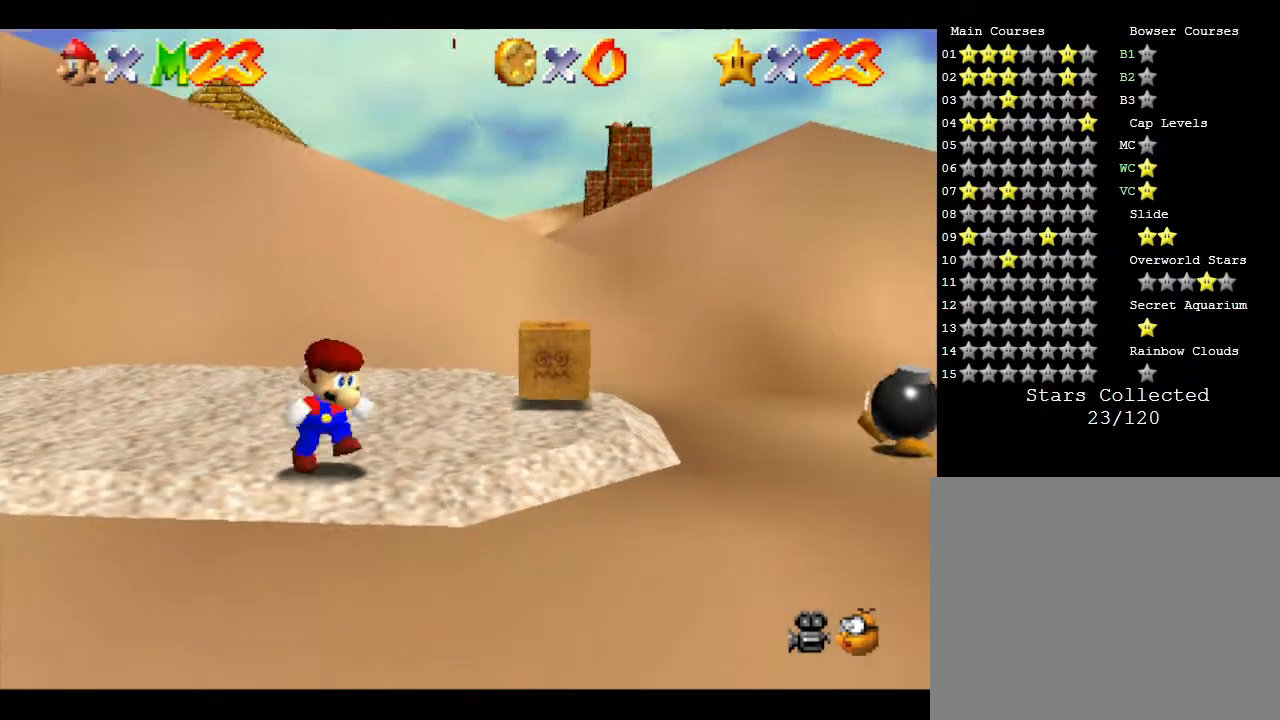
{"buttons": [], "left_stick": "right", "events": [[350, "left_stick", "right"]]}
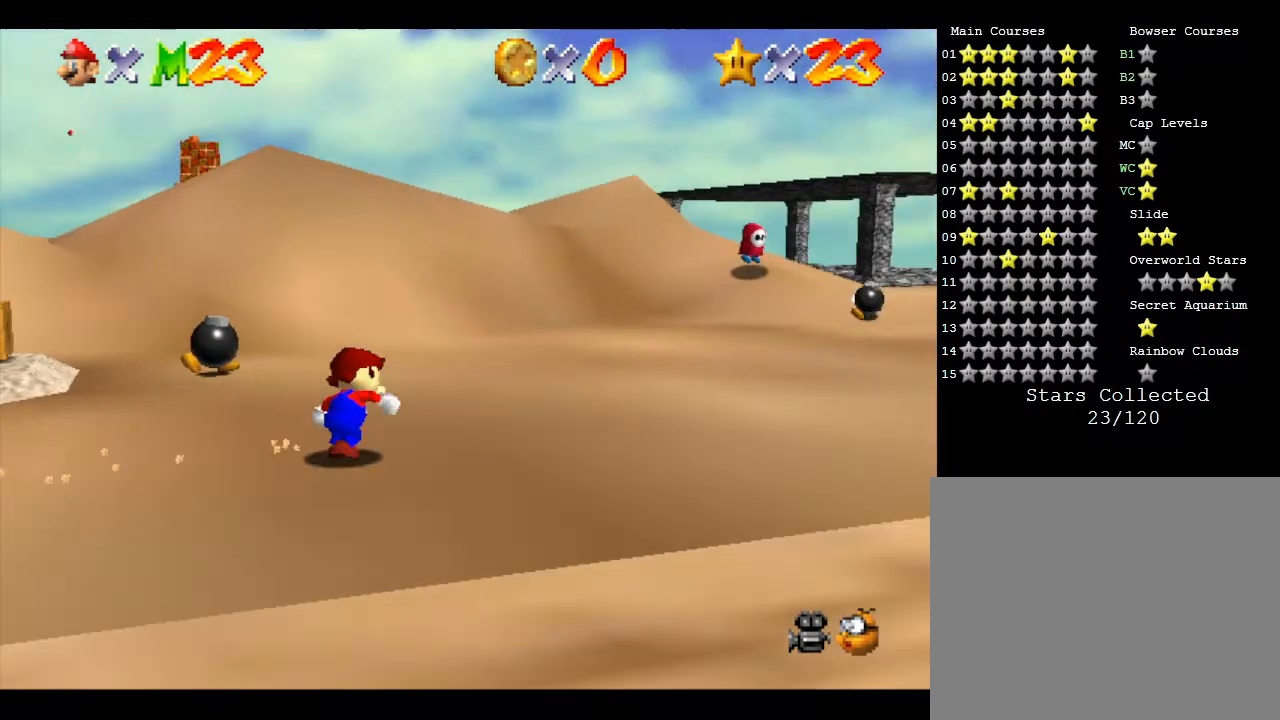
{"buttons": [], "left_stick": "up-left", "events": [[17, "left_stick", "up"], [133, "left_stick", "left"], [483, "left_stick", "up-left"]]}
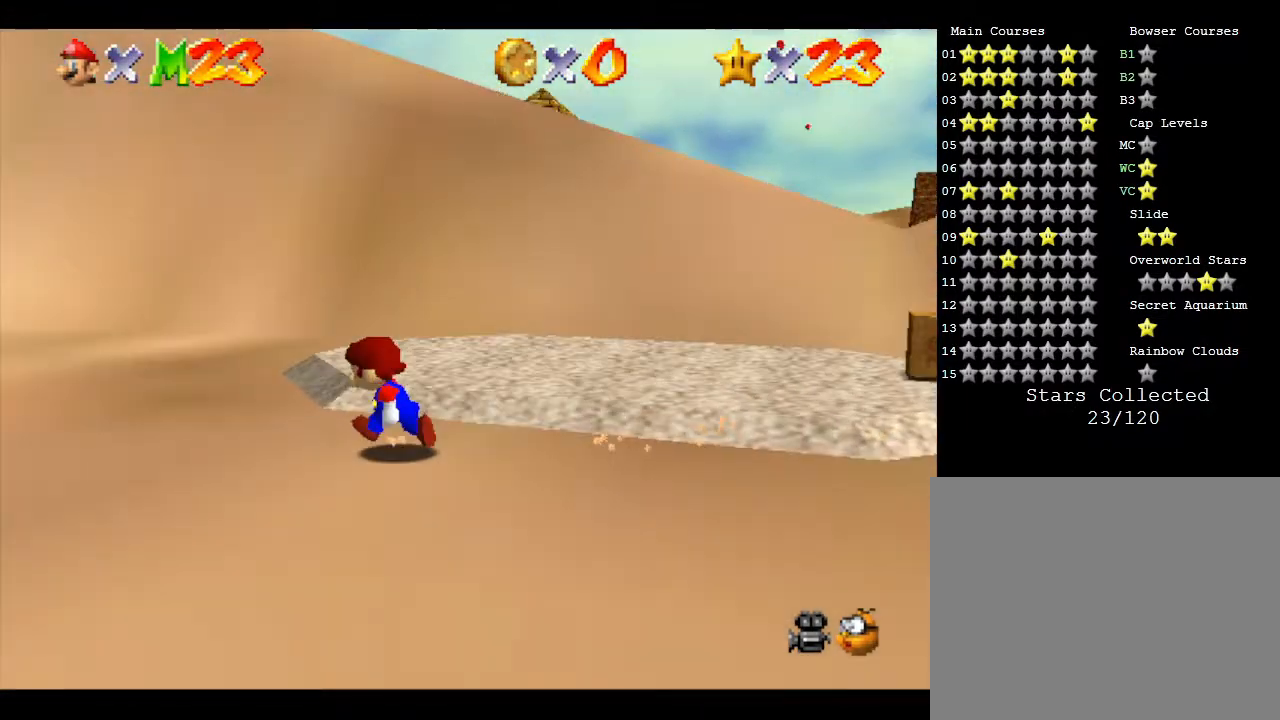
{"buttons": [], "left_stick": "up", "events": [[300, "left_stick", "up"]]}
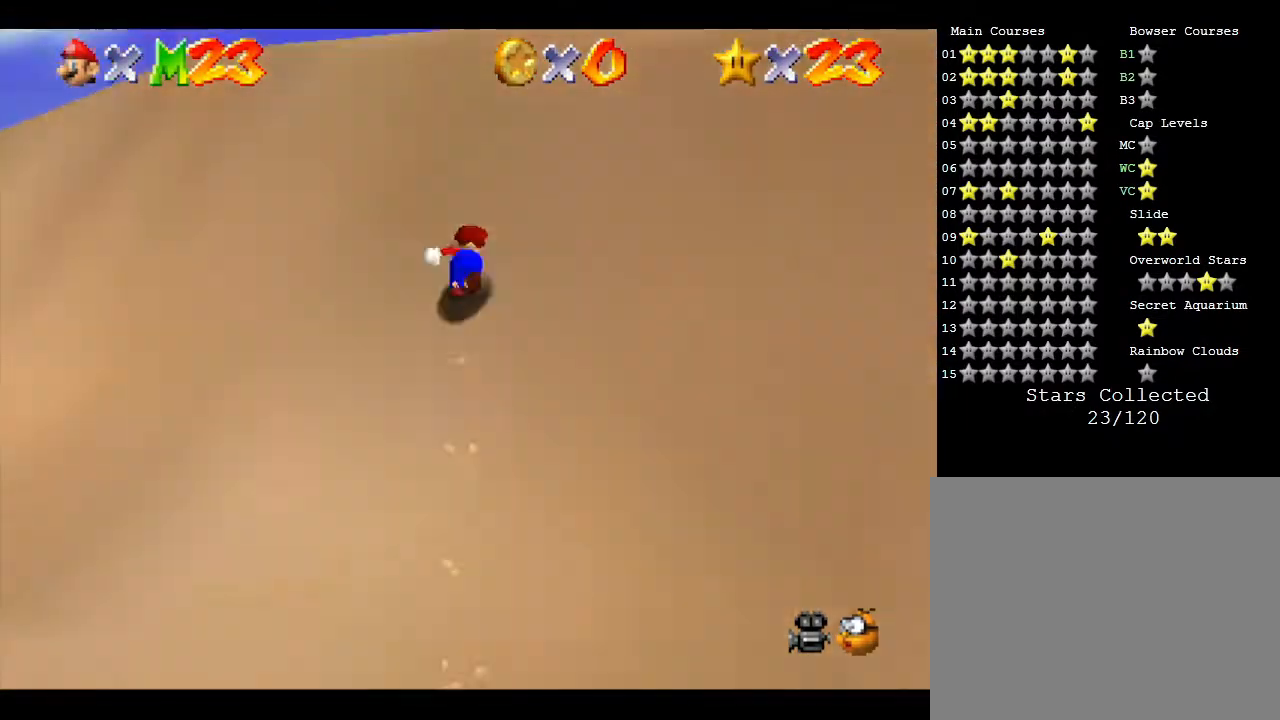
{"buttons": [], "left_stick": "up-right", "events": [[300, "left_stick", "up-right"]]}
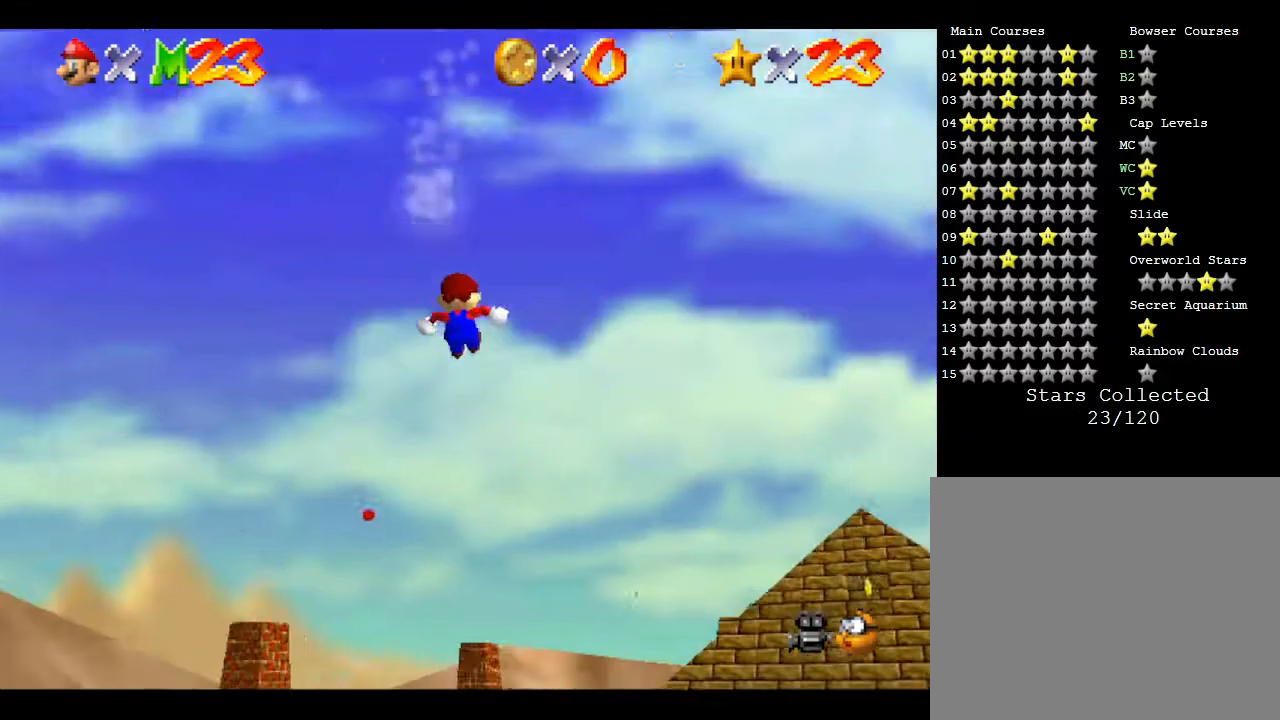
{"buttons": [], "left_stick": "up", "events": [[417, "left_stick", "up"]]}
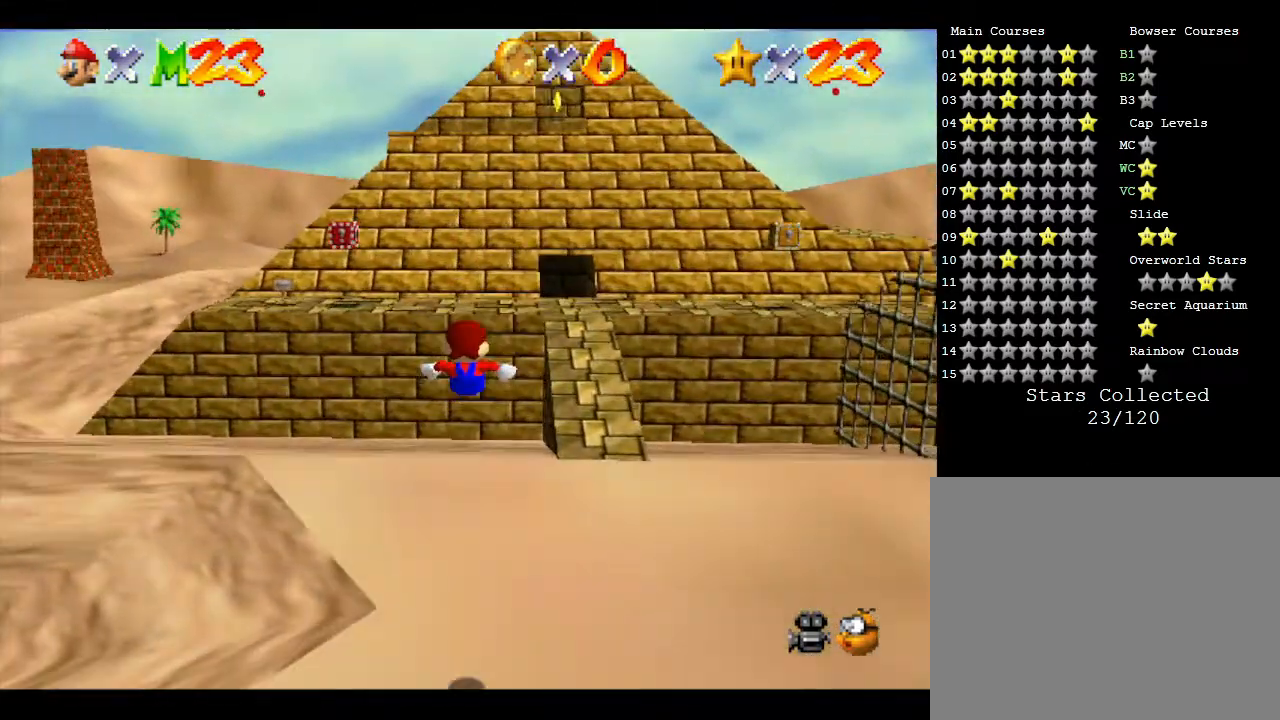
{"buttons": [], "left_stick": "up-right", "events": [[67, "left_stick", "up-right"]]}
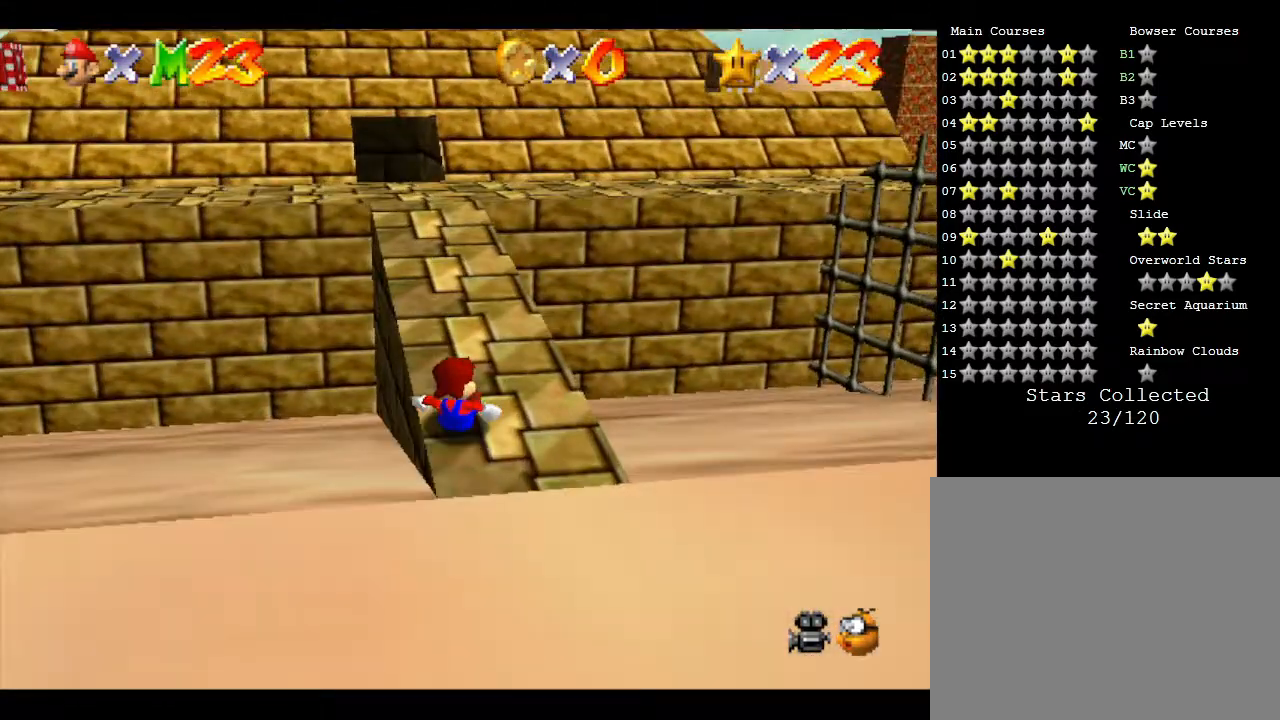
{"buttons": ["A"], "left_stick": "up", "events": [[17, "left_stick", "up"], [450, "A", "down"]]}
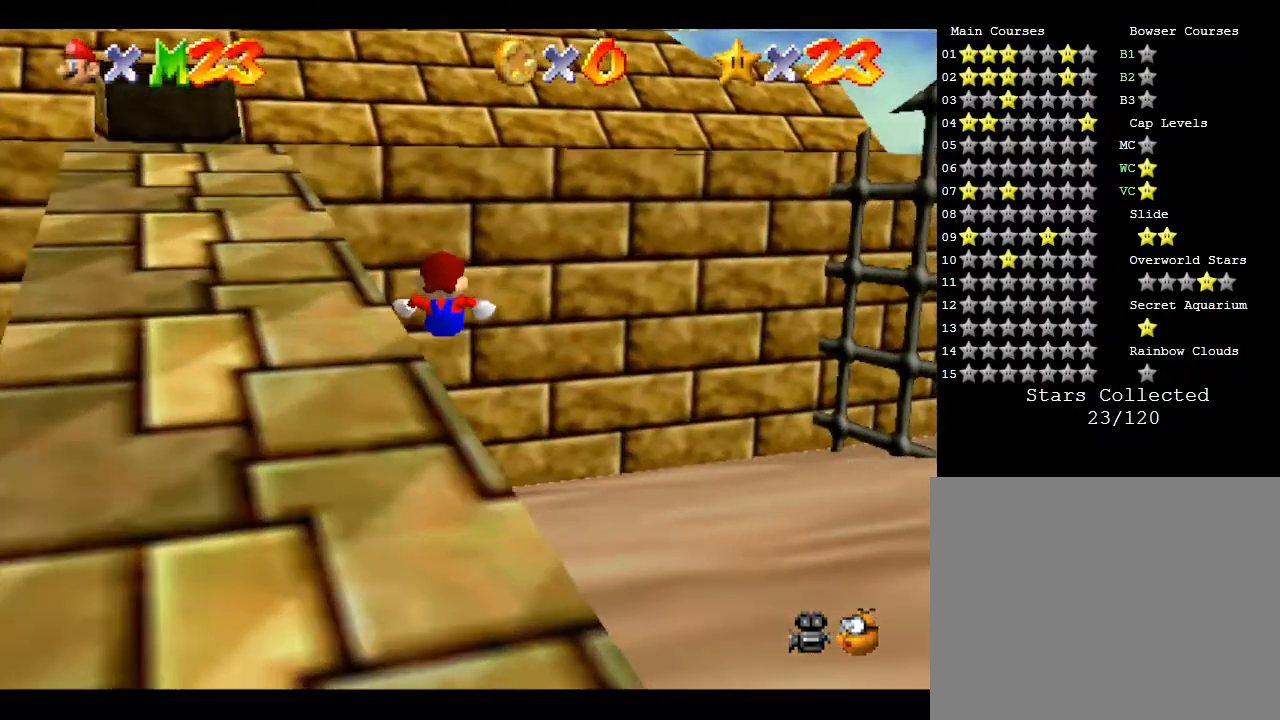
{"buttons": ["A"], "left_stick": "up", "events": [[50, "left_stick", "up-left"], [200, "A", "up"], [233, "left_stick", "up"], [267, "A", "down"]]}
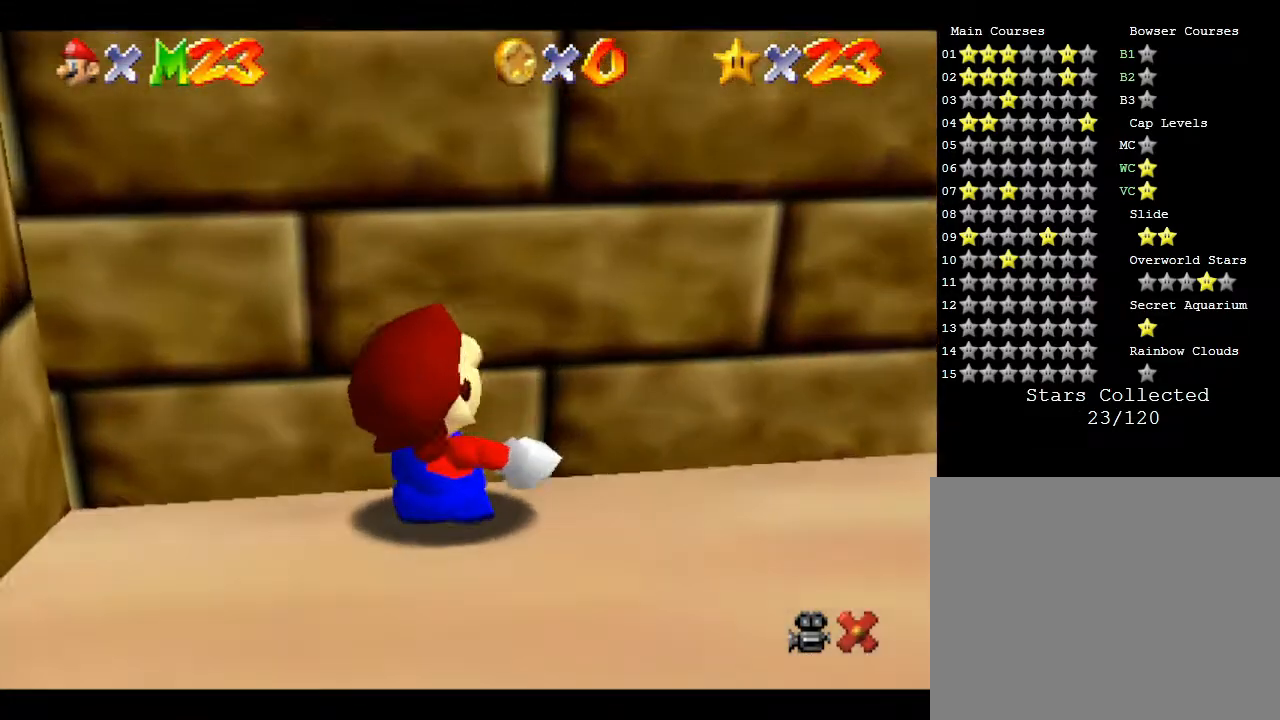
{"buttons": [], "left_stick": "center", "events": [[33, "A", "up"], [150, "left_stick", "center"]]}
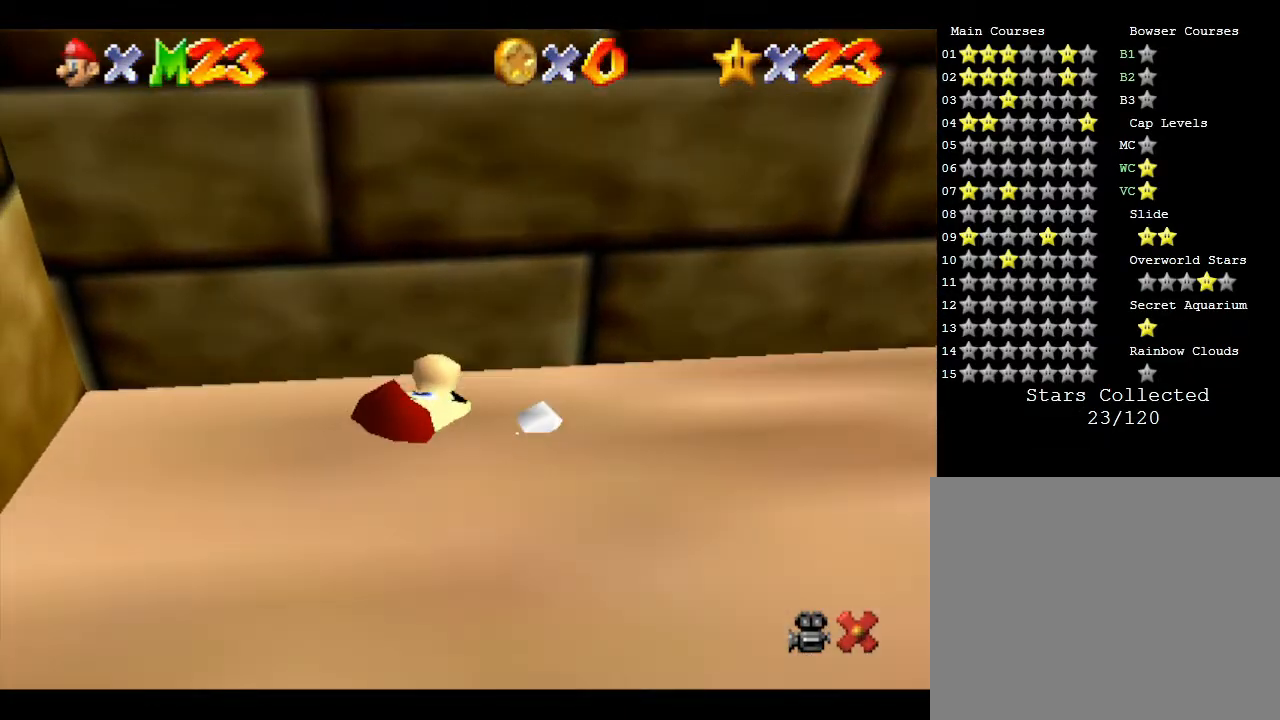
{"buttons": [], "left_stick": "center", "events": []}
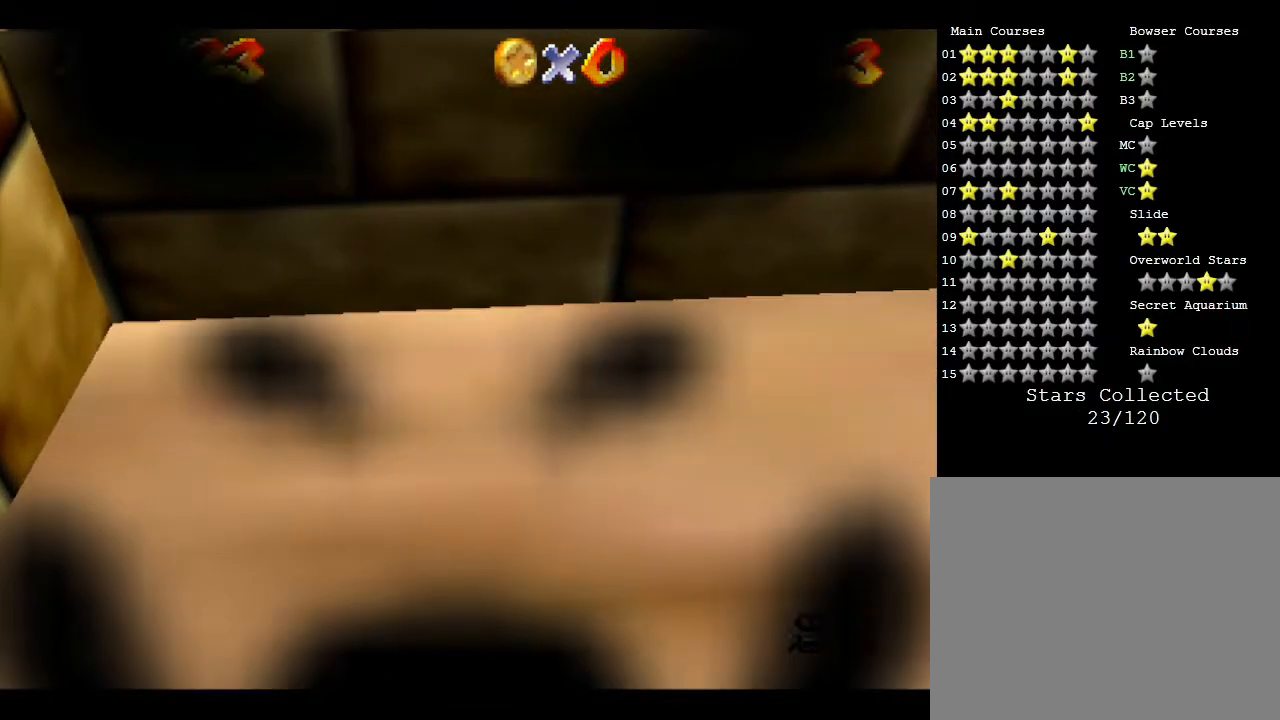
{"buttons": [], "left_stick": "center", "events": []}
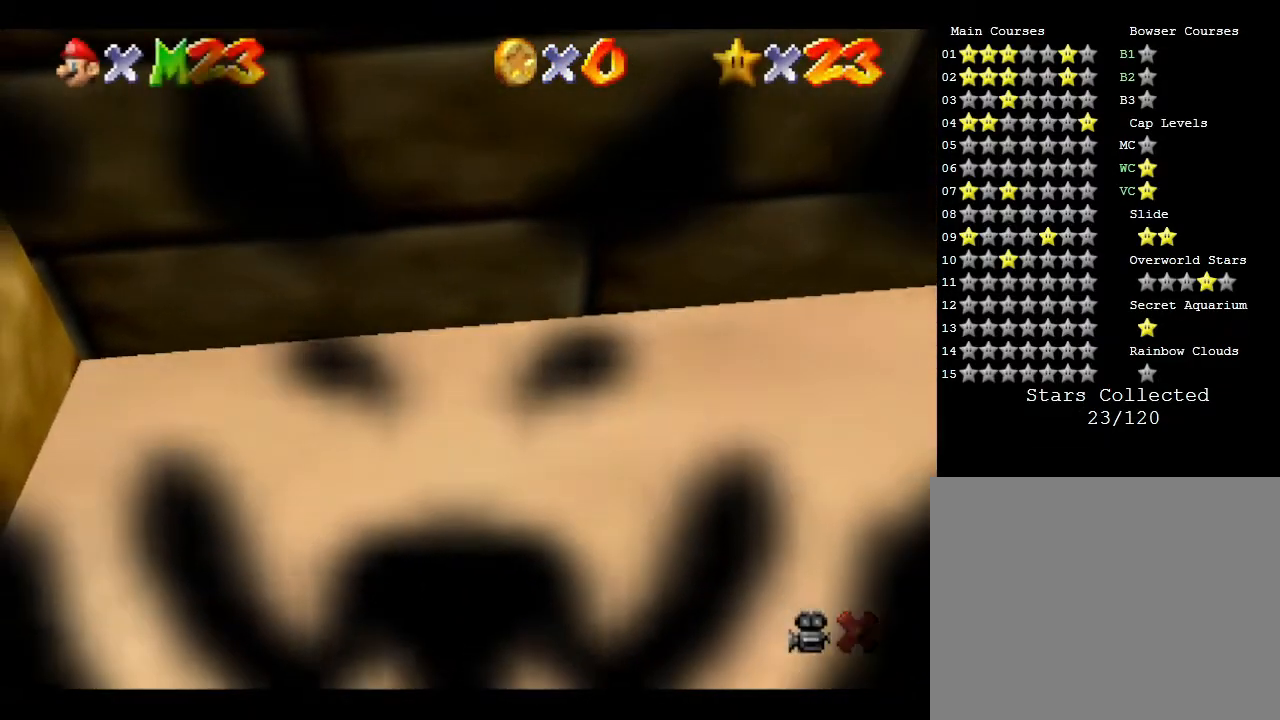
{"buttons": [], "left_stick": "center", "events": []}
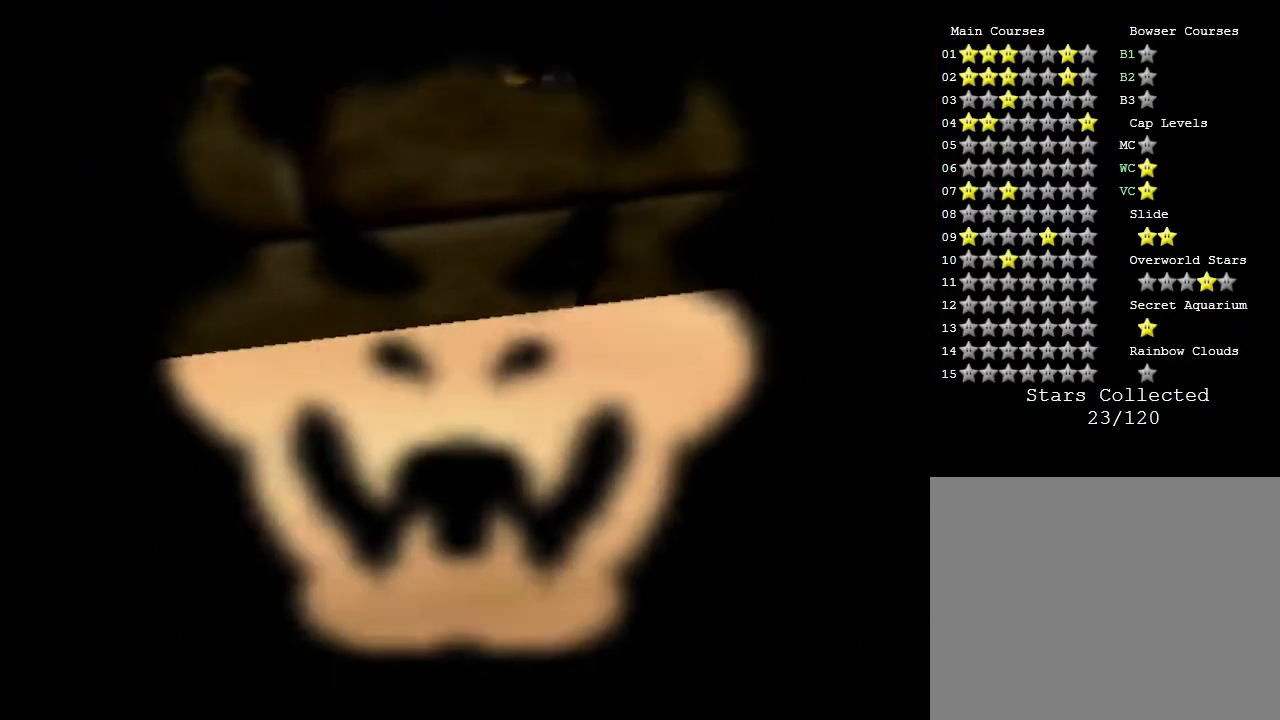
{"buttons": [], "left_stick": "center", "events": []}
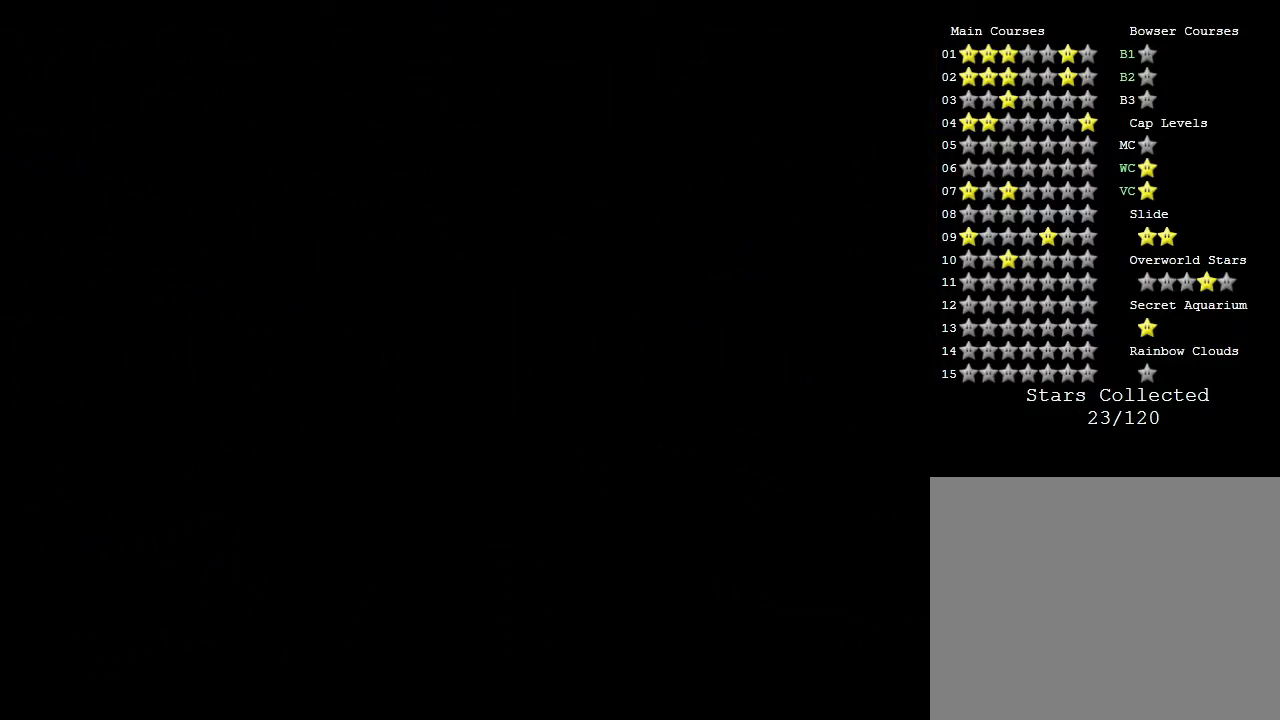
{"buttons": [], "left_stick": "center", "events": []}
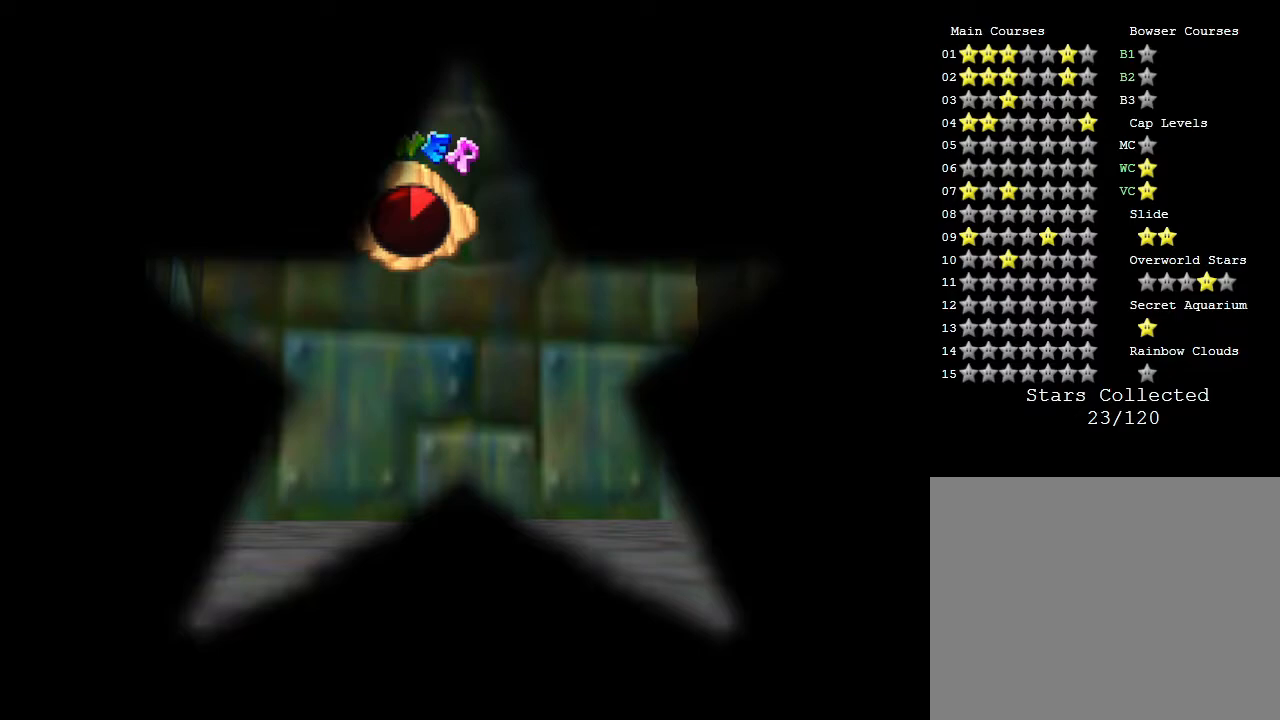
{"buttons": [], "left_stick": "center", "events": []}
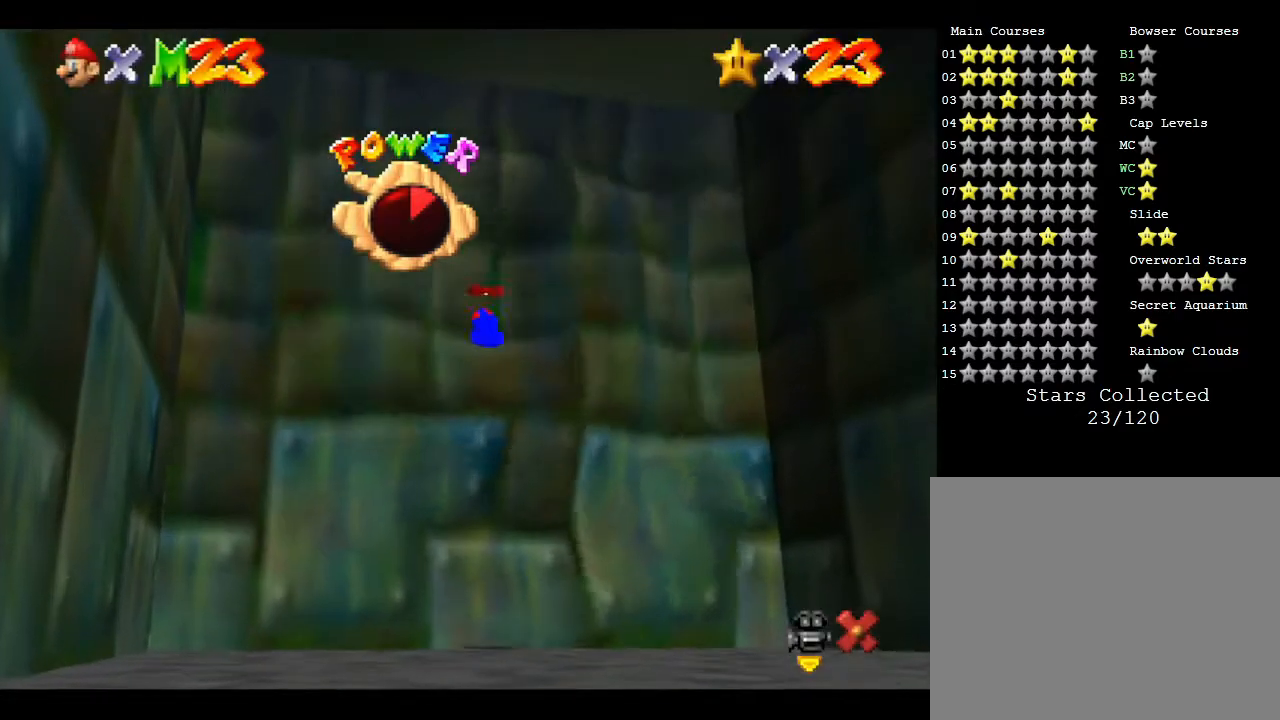
{"buttons": [], "left_stick": "center", "events": []}
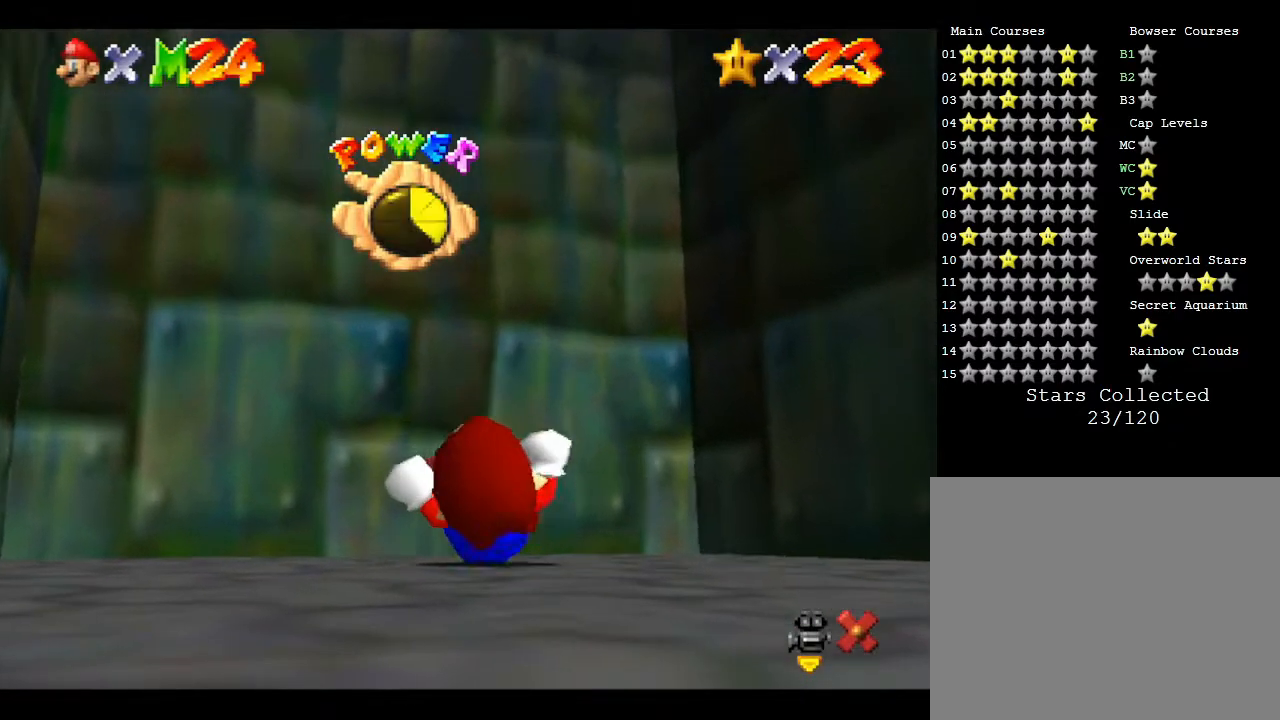
{"buttons": [], "left_stick": "center", "events": []}
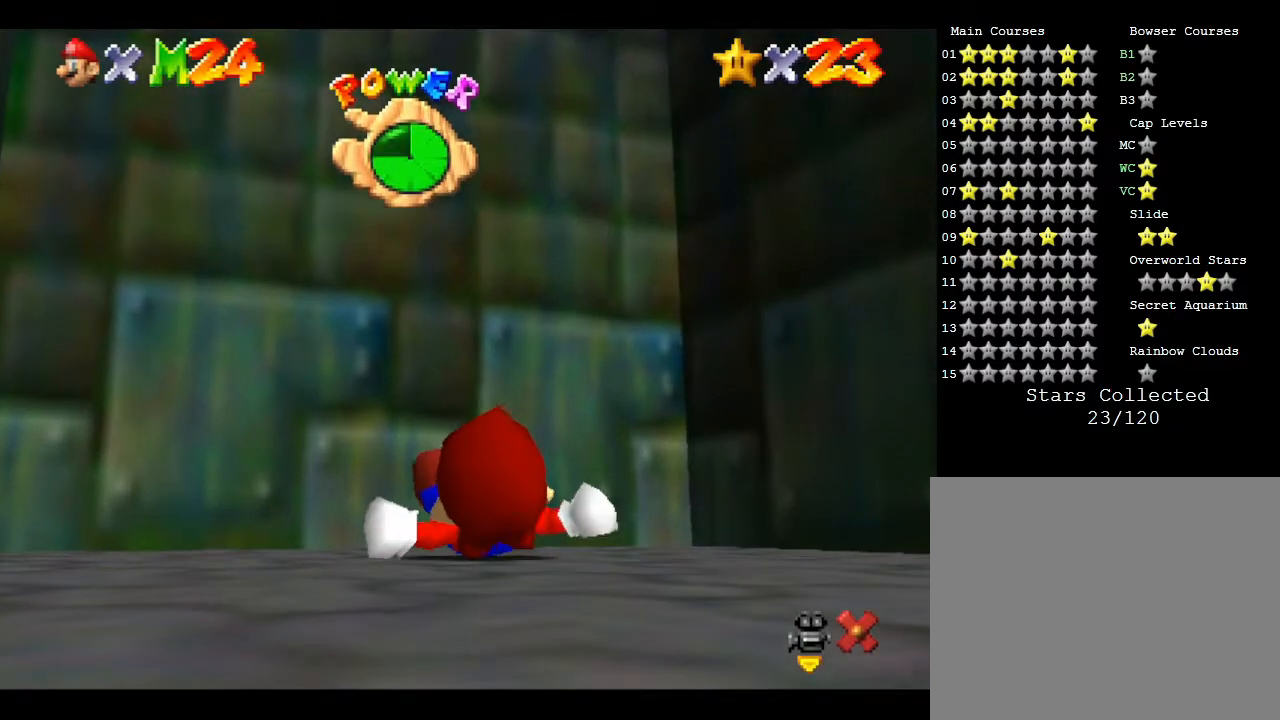
{"buttons": [], "left_stick": "up-left", "events": [[333, "left_stick", "up-left"]]}
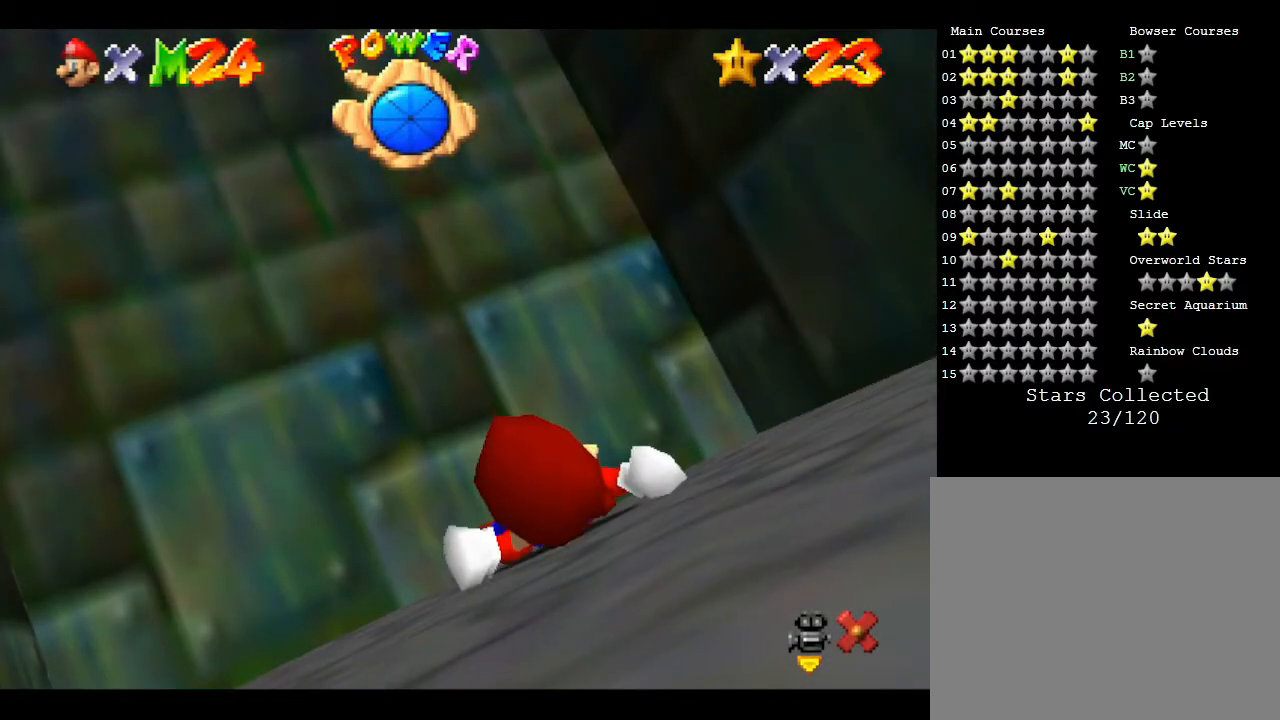
{"buttons": [], "left_stick": "up-left", "events": []}
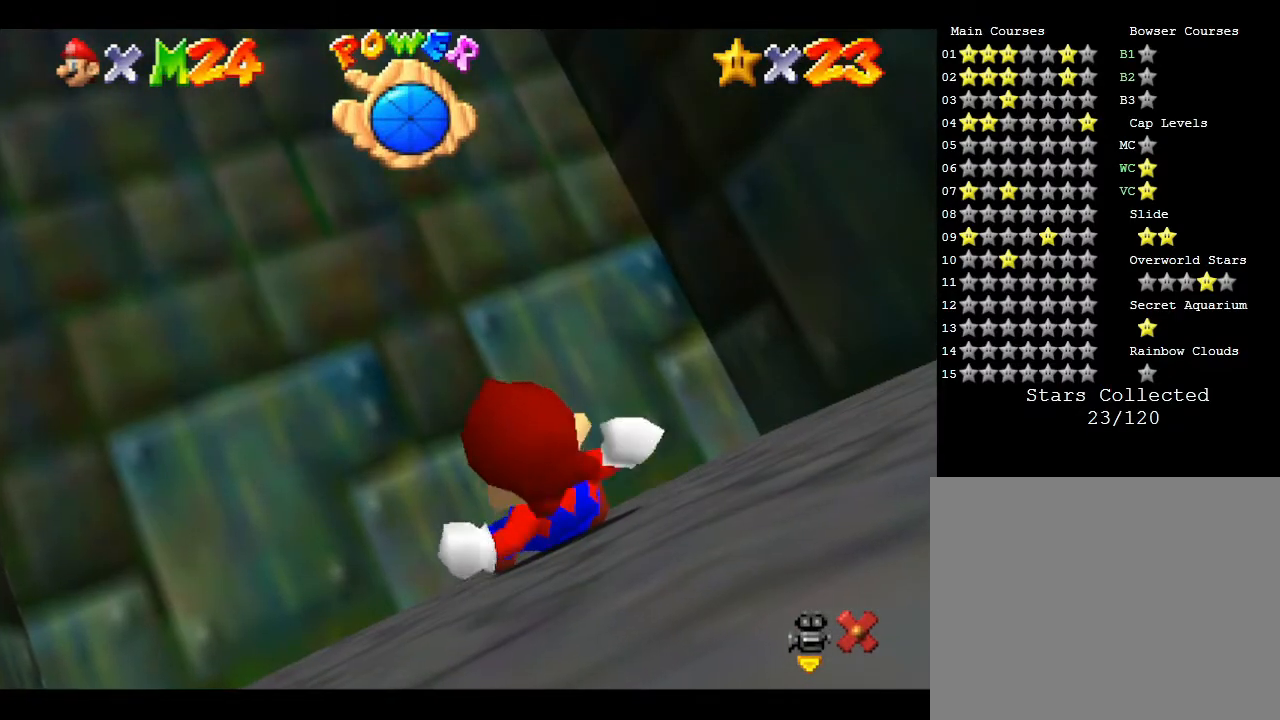
{"buttons": [], "left_stick": "up-left", "events": []}
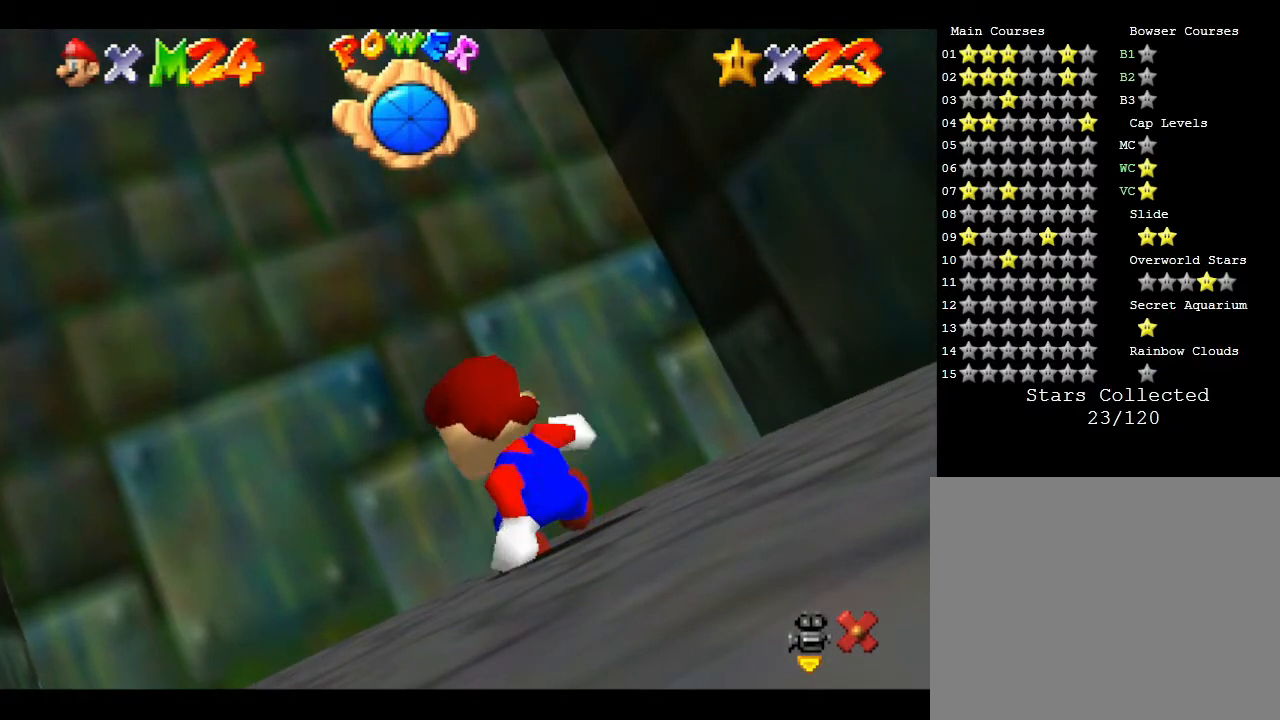
{"buttons": ["A"], "left_stick": "up-left", "events": [[333, "A", "down"]]}
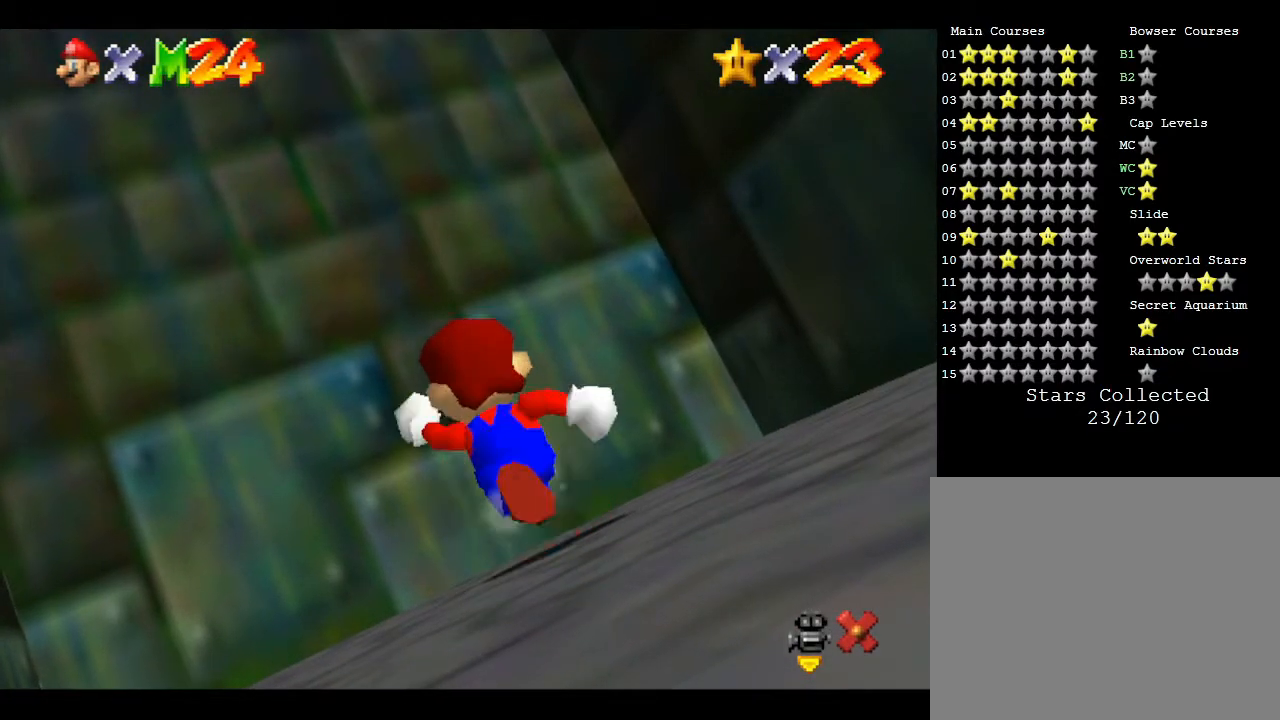
{"buttons": ["A"], "left_stick": "up-left", "events": [[67, "A", "up"], [183, "A", "down"]]}
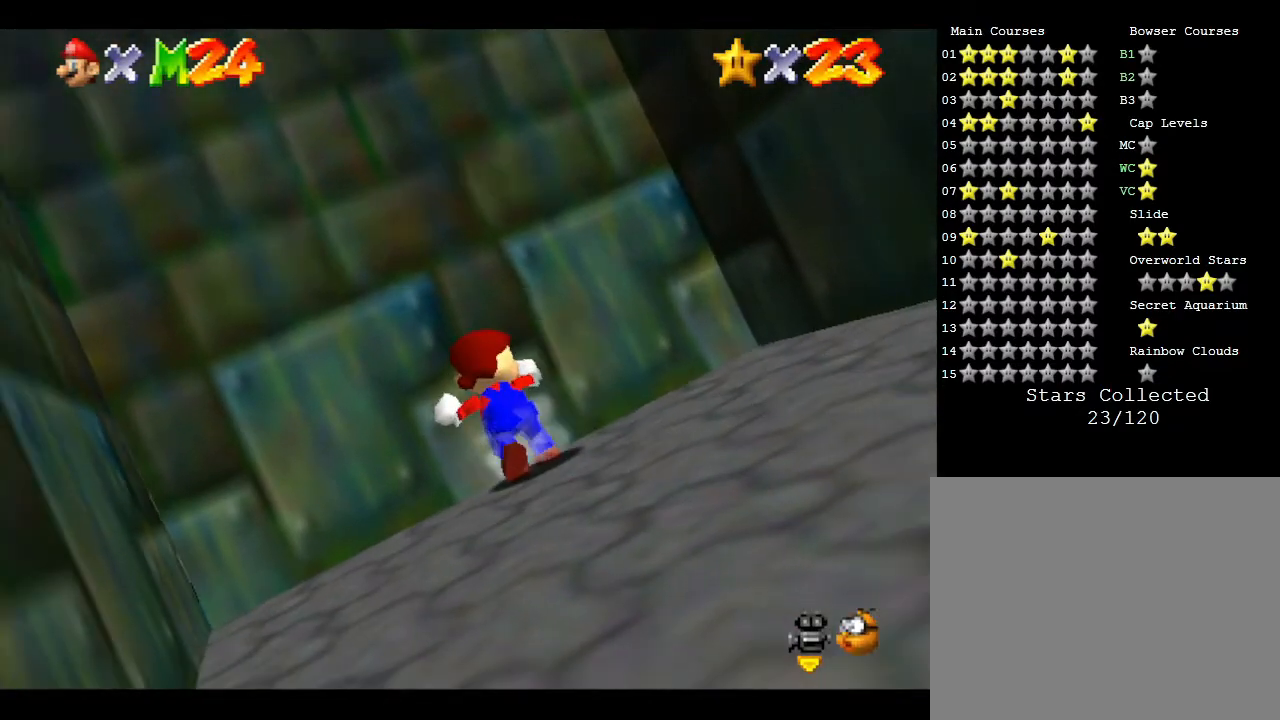
{"buttons": ["A"], "left_stick": "up-left", "events": [[117, "A", "up"], [200, "A", "down"], [300, "B", "down"], [500, "B", "up"]]}
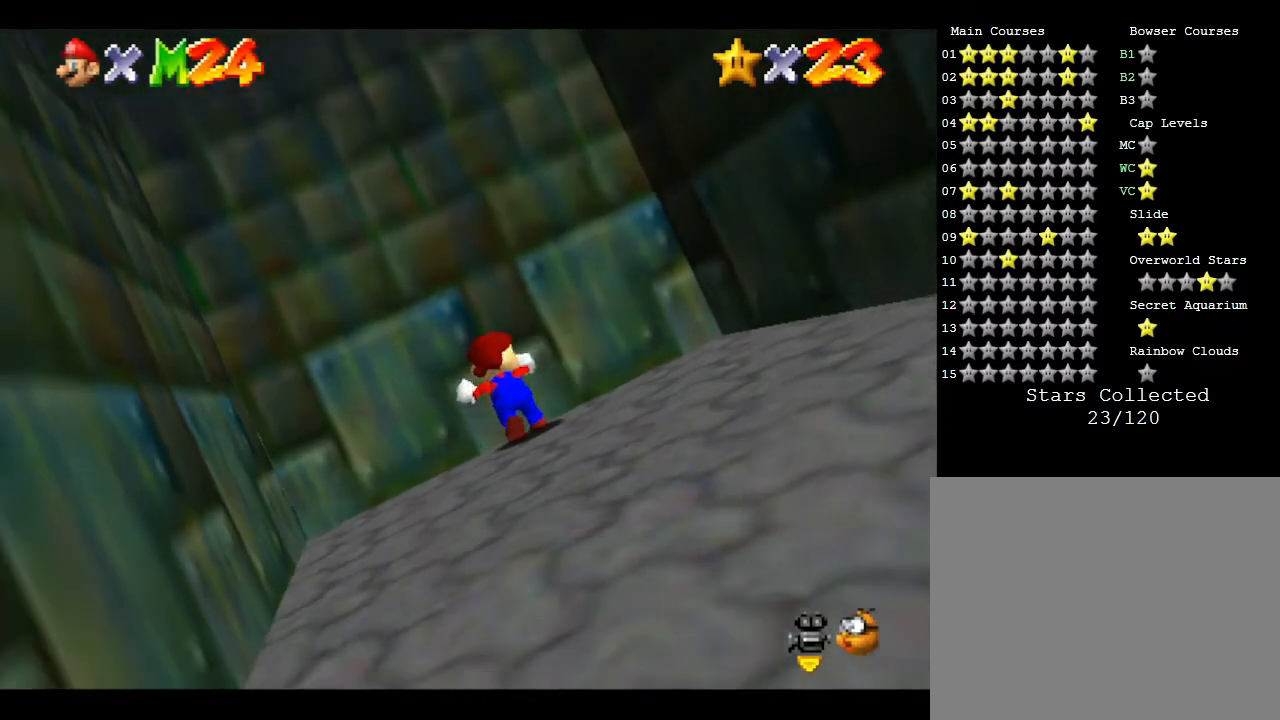
{"buttons": [], "left_stick": "down", "events": [[33, "A", "up"], [133, "A", "down"], [133, "B", "down"], [250, "A", "up"], [250, "B", "up"], [250, "left_stick", "down"]]}
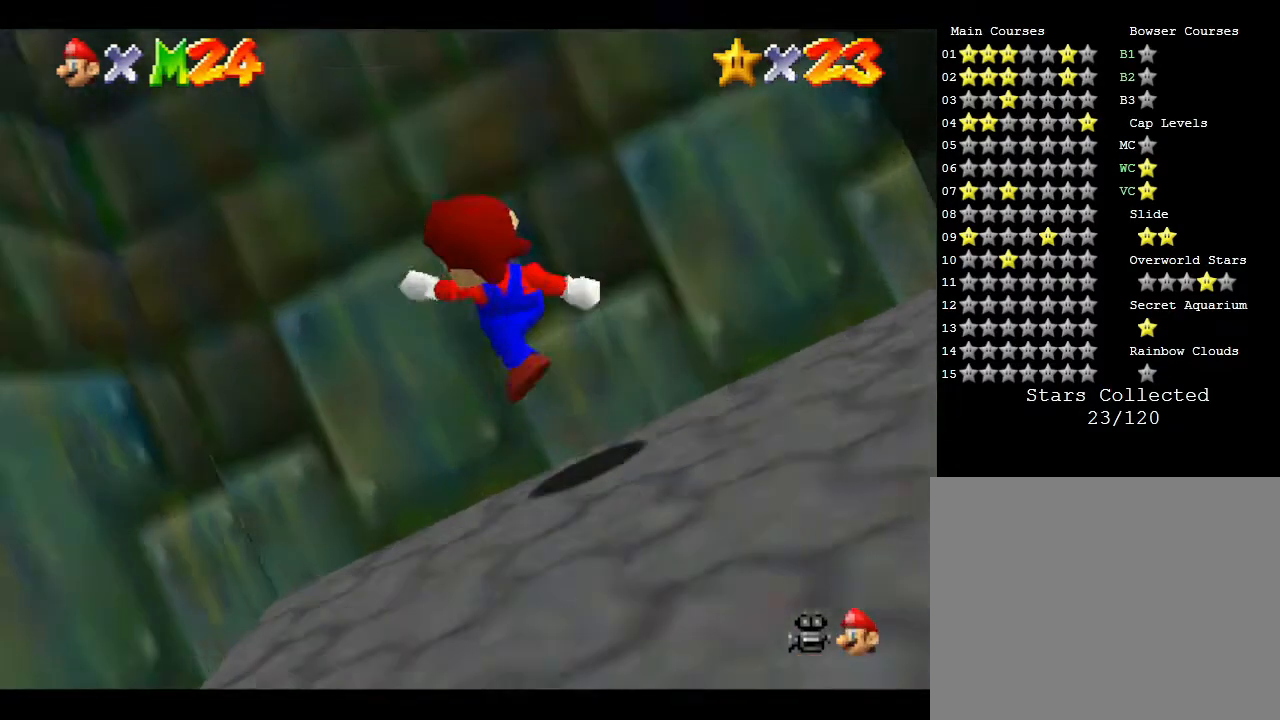
{"buttons": [], "left_stick": "down", "events": []}
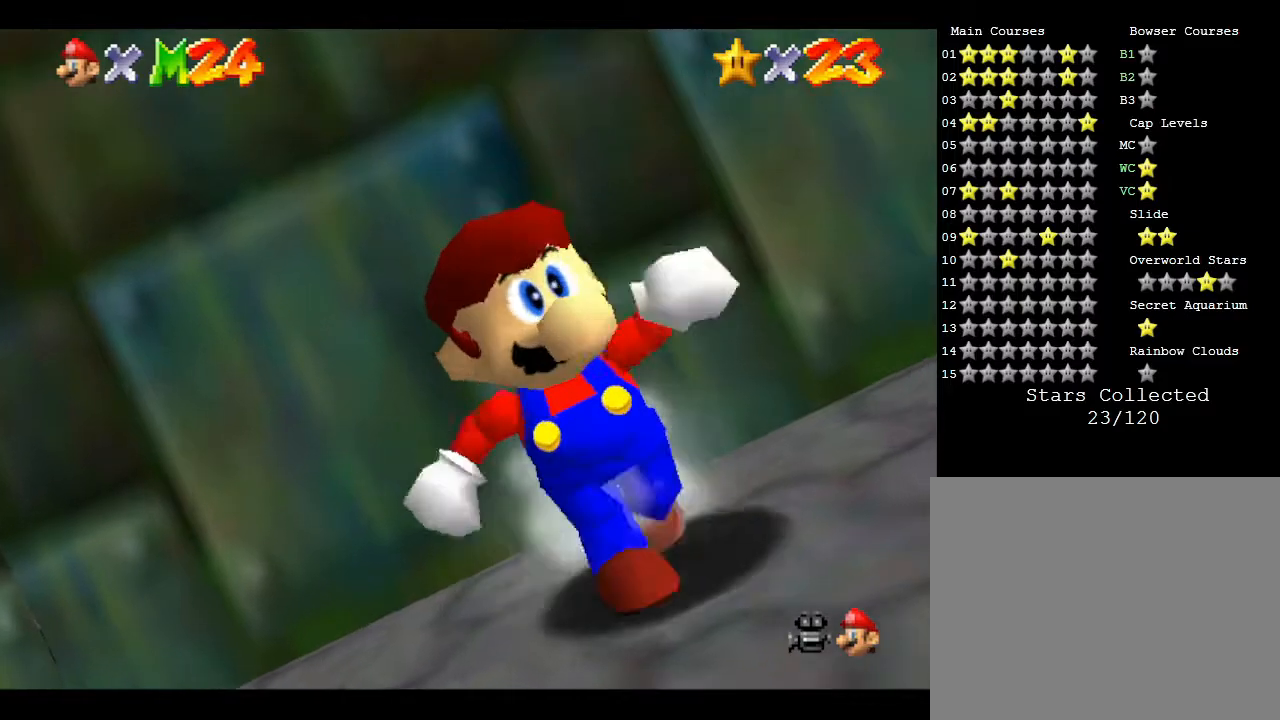
{"buttons": [], "left_stick": "down-right", "events": [[483, "left_stick", "down-right"]]}
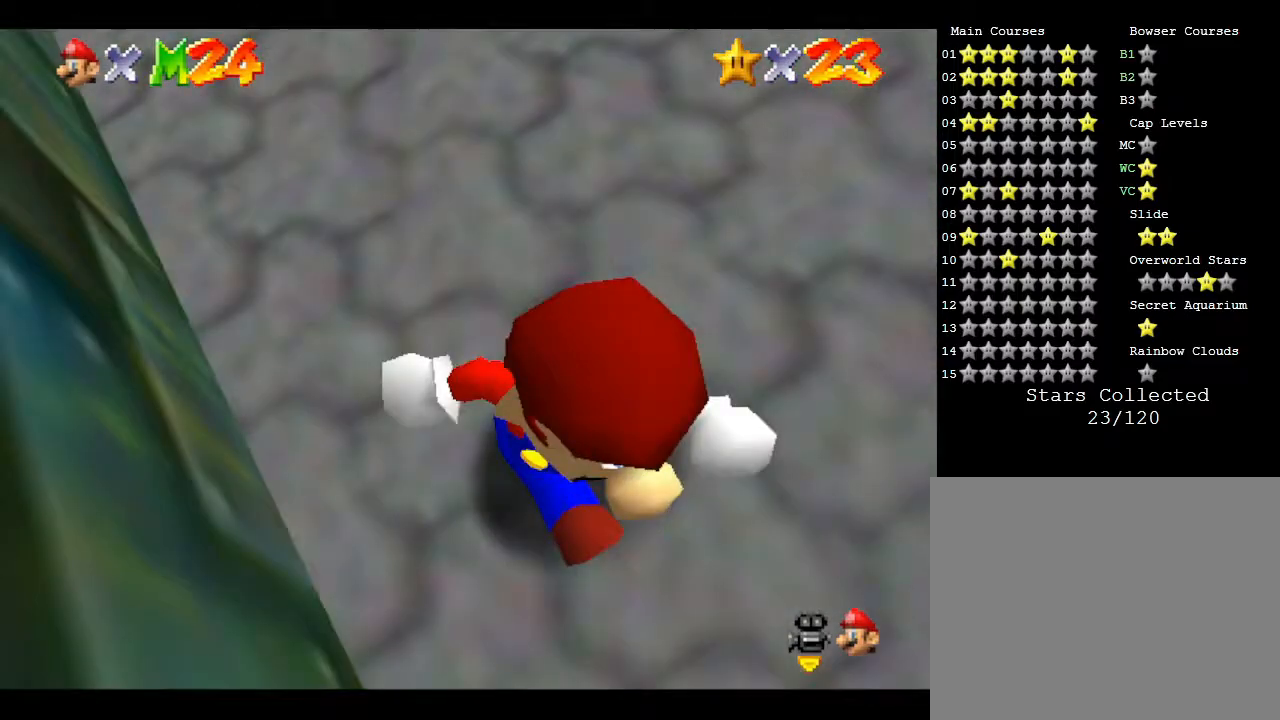
{"buttons": [], "left_stick": "up-right", "events": [[100, "left_stick", "right"], [483, "left_stick", "up-right"]]}
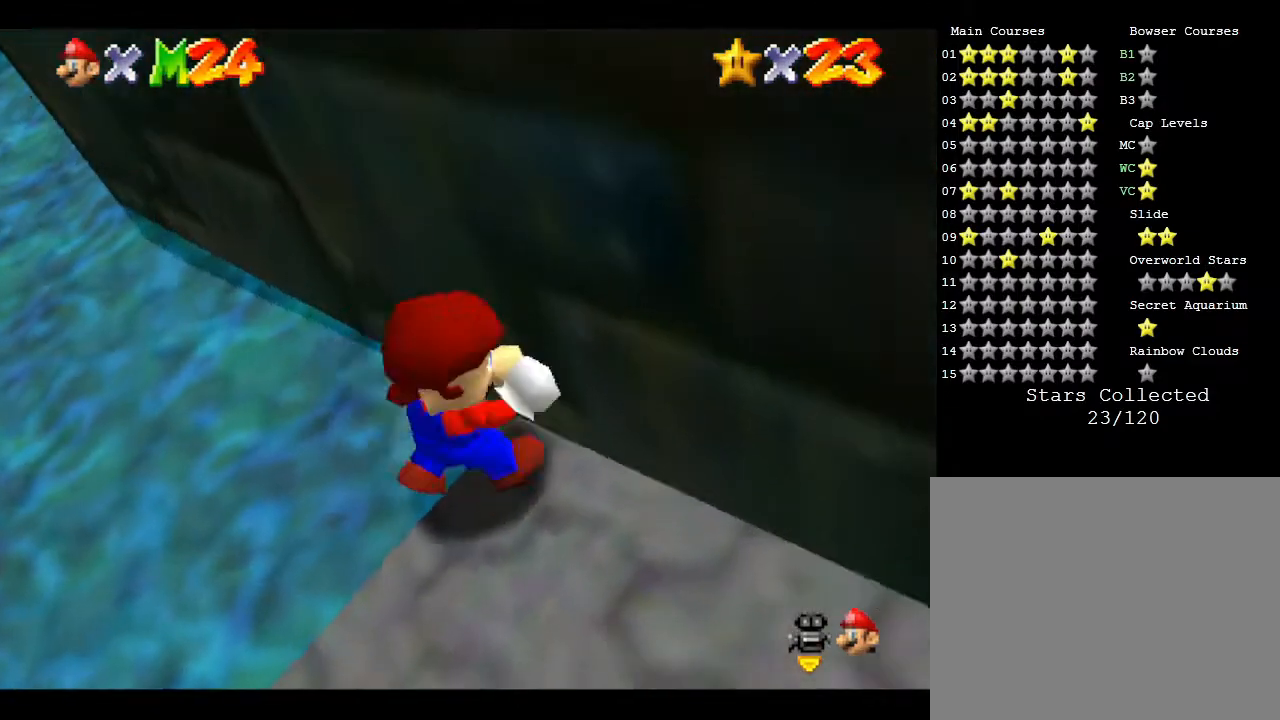
{"buttons": [], "left_stick": "up-left", "events": [[17, "left_stick", "up"], [167, "left_stick", "up-left"]]}
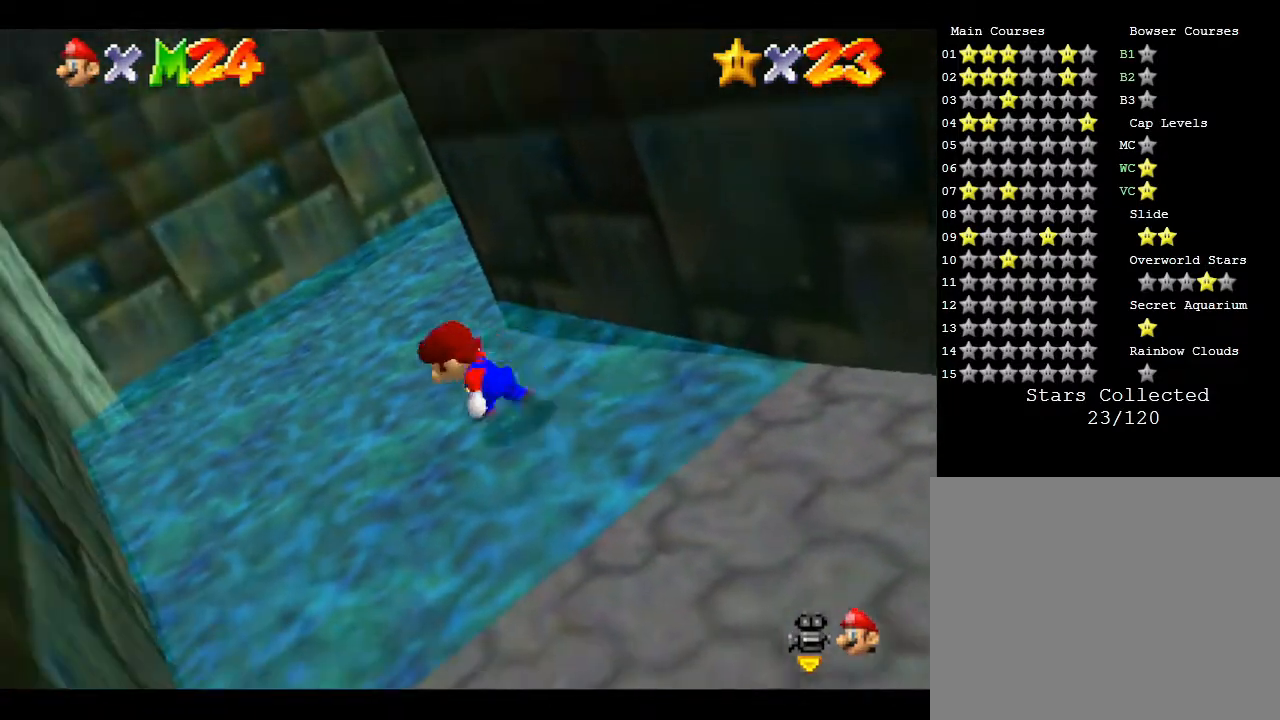
{"buttons": [], "left_stick": "up-right", "events": [[183, "left_stick", "up"], [417, "left_stick", "up-right"]]}